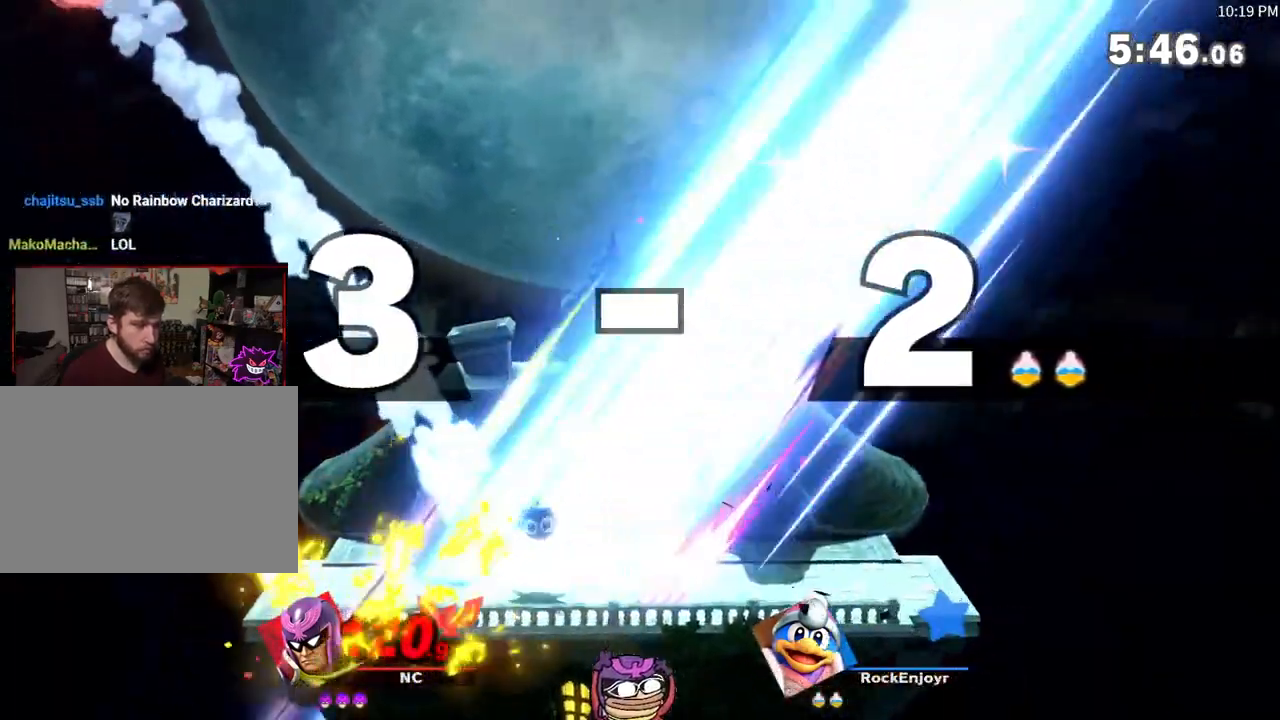
Gameplay with a controller (Nintendo layout); each line is a JSON object with the inputs held at the frame after it. "events" lists button and stick changes between this image and that frame as [ms after this image, input, new state], when the widget could be followed in between. Not read: L3 R3.
{"buttons": [], "left_stick": "right", "right_stick": "center", "events": [[33, "right_stick", "up"], [100, "right_stick", "center"], [200, "right_stick", "up"], [250, "right_stick", "center"]]}
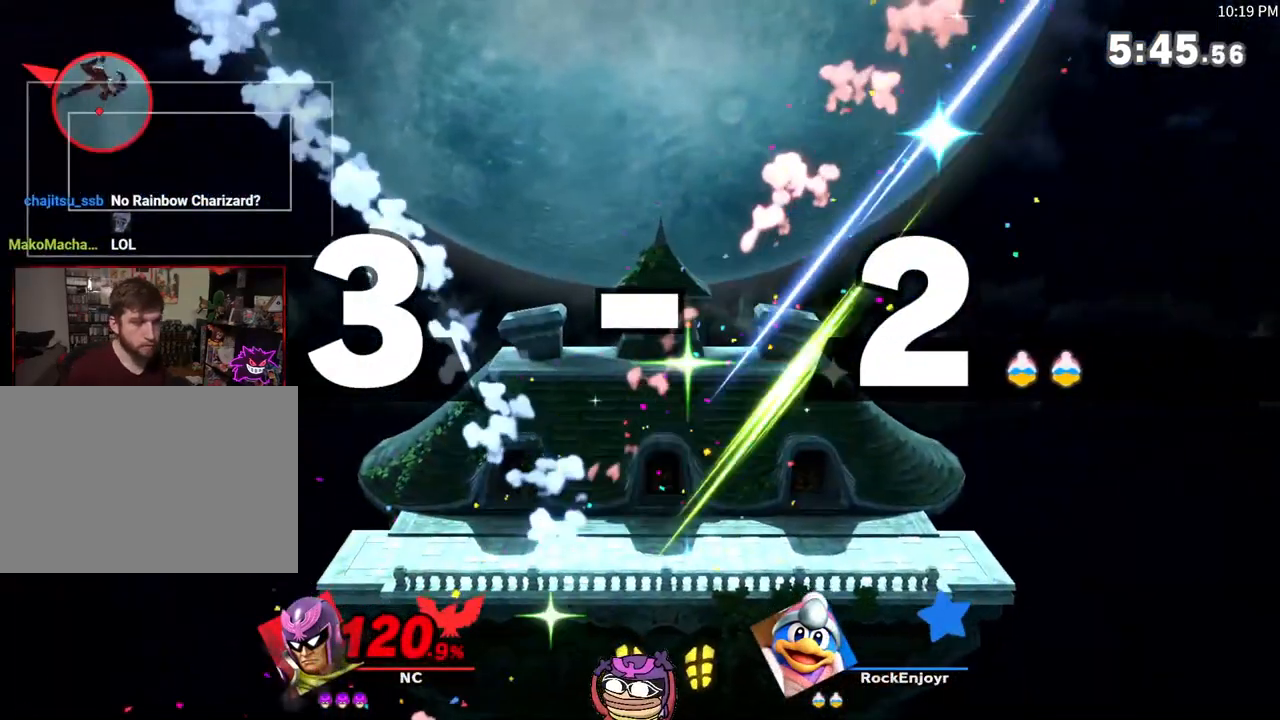
{"buttons": [], "left_stick": "right", "right_stick": "center", "events": []}
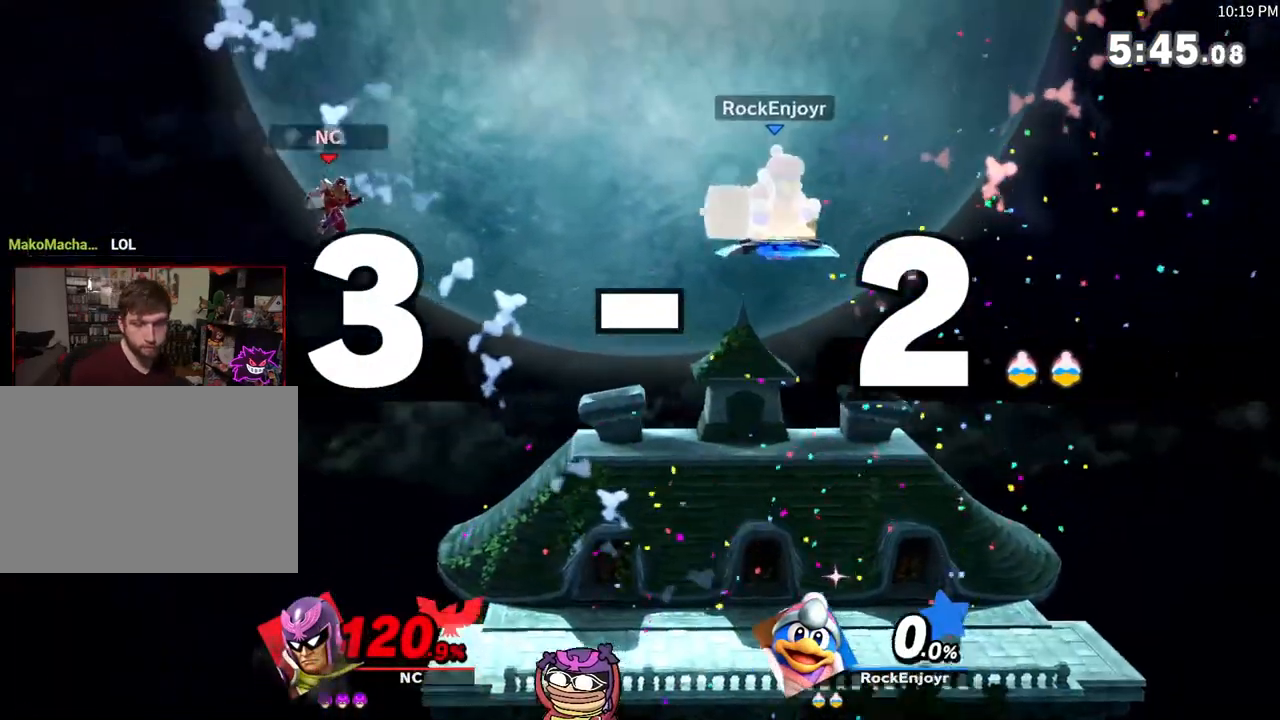
{"buttons": [], "left_stick": "down", "right_stick": "center", "events": [[433, "left_stick", "center"], [483, "left_stick", "down"]]}
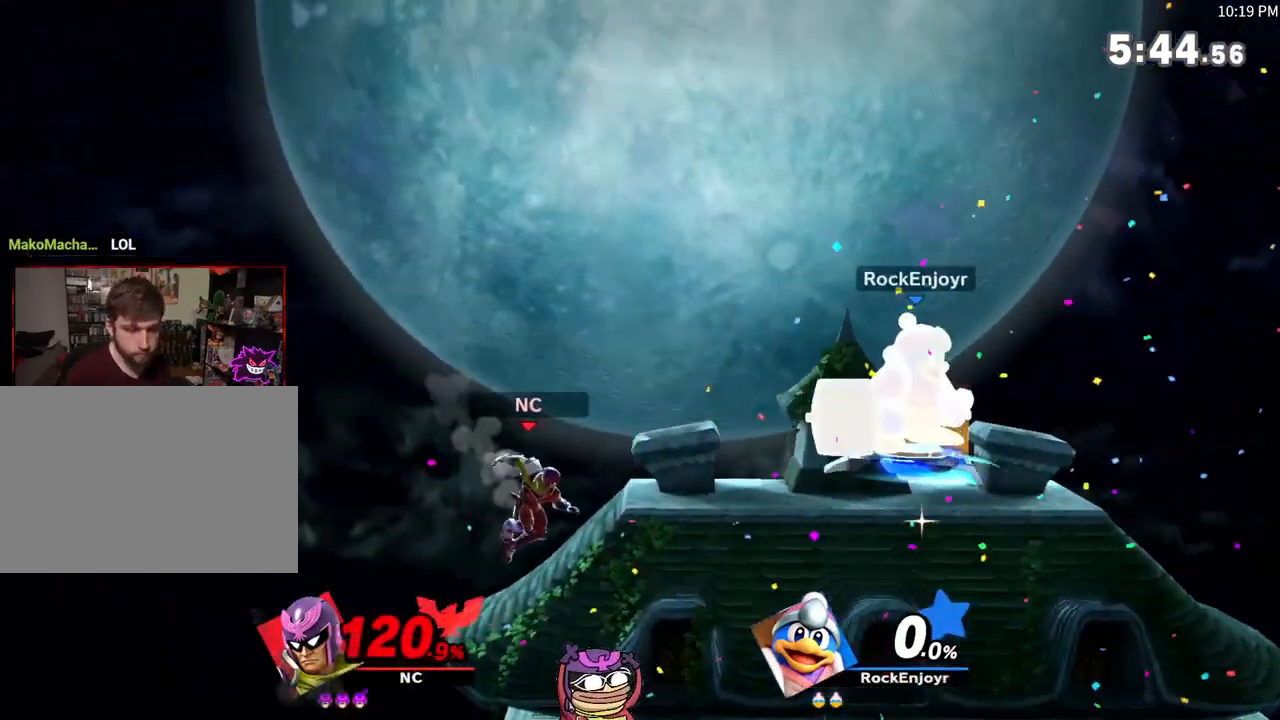
{"buttons": [], "left_stick": "center", "right_stick": "center", "events": [[67, "left_stick", "center"], [217, "left_stick", "left"], [500, "left_stick", "center"]]}
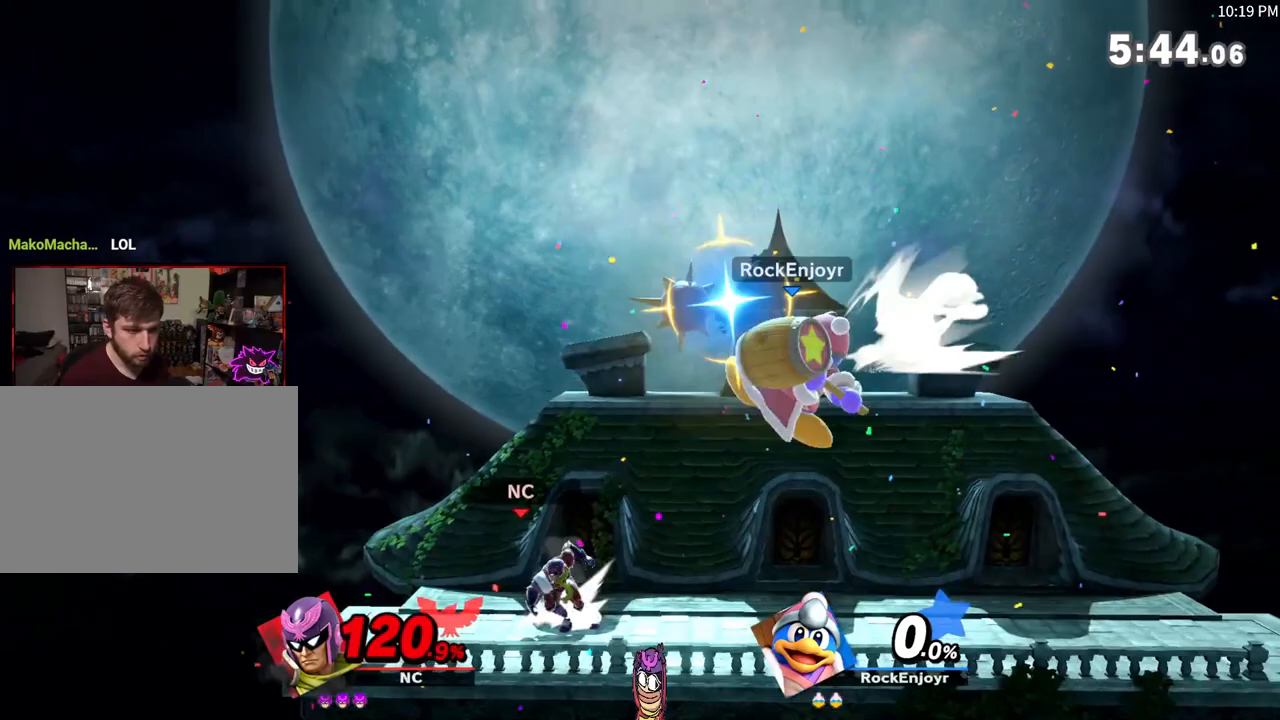
{"buttons": [], "left_stick": "center", "right_stick": "center", "events": [[250, "R1", "down"], [417, "R1", "up"]]}
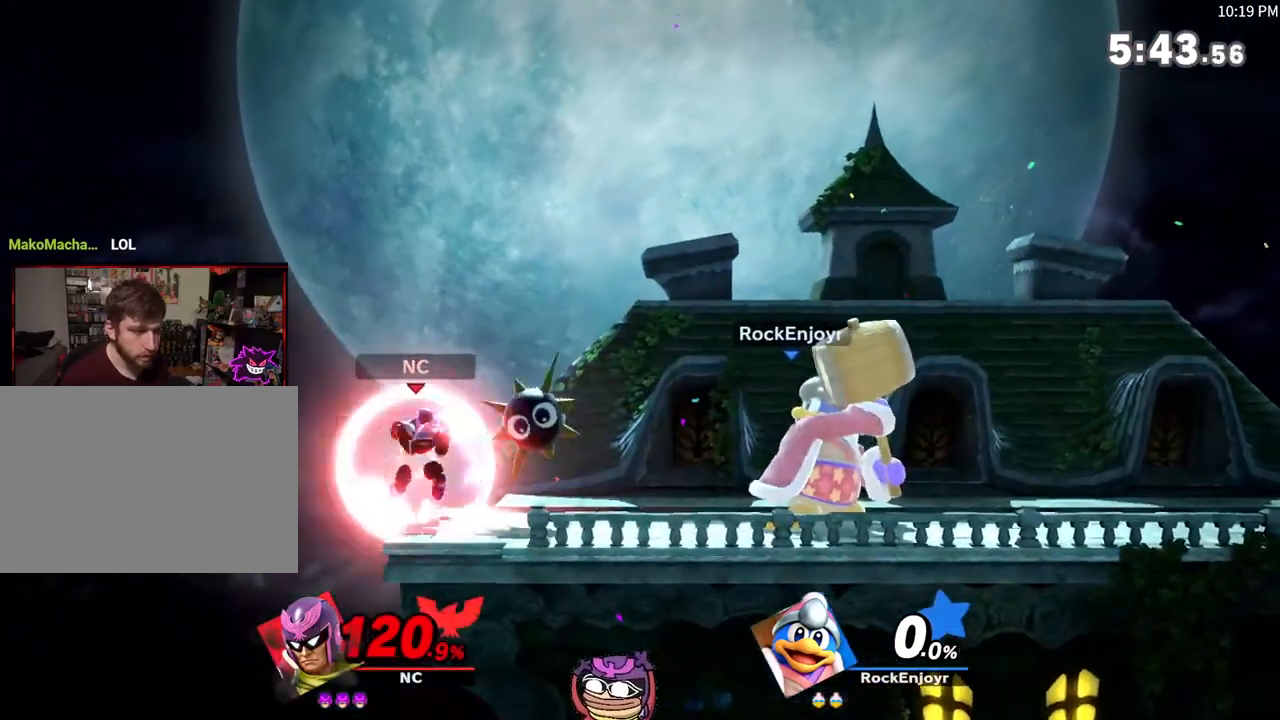
{"buttons": ["X"], "left_stick": "right", "right_stick": "center", "events": [[283, "X", "down"], [317, "left_stick", "left"], [483, "left_stick", "right"]]}
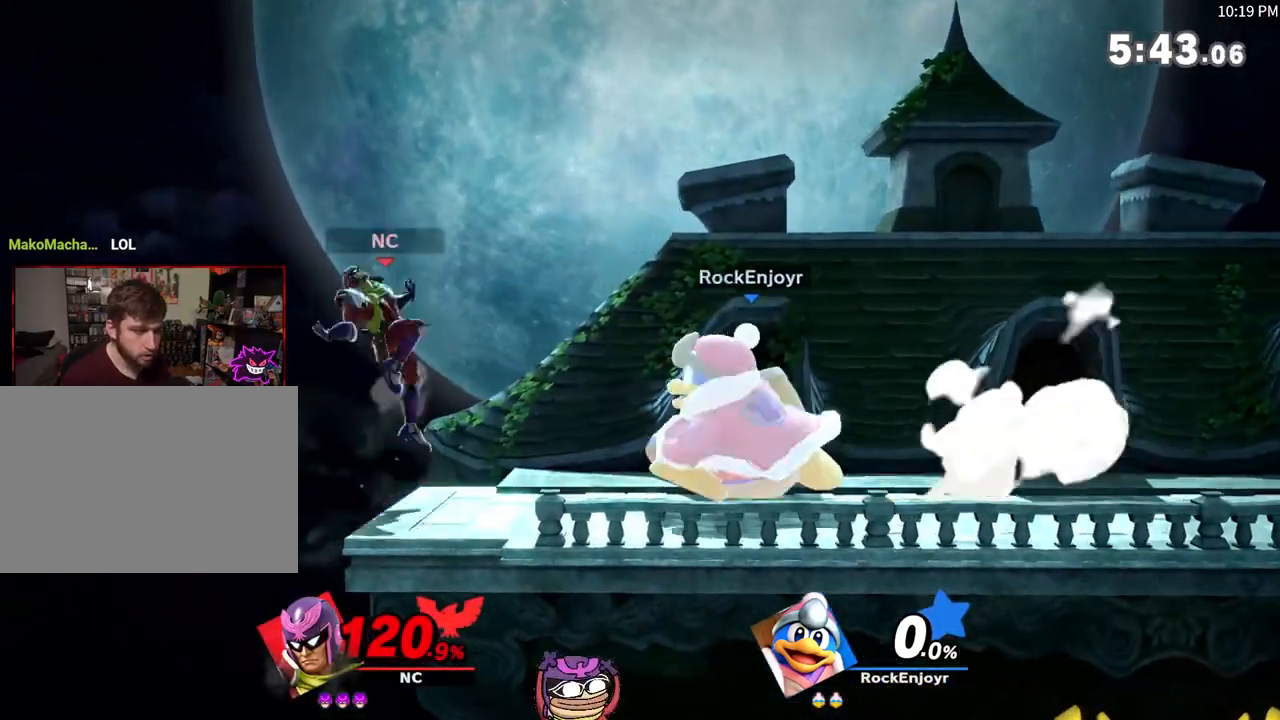
{"buttons": [], "left_stick": "down", "right_stick": "center", "events": [[167, "X", "up"], [200, "left_stick", "down"]]}
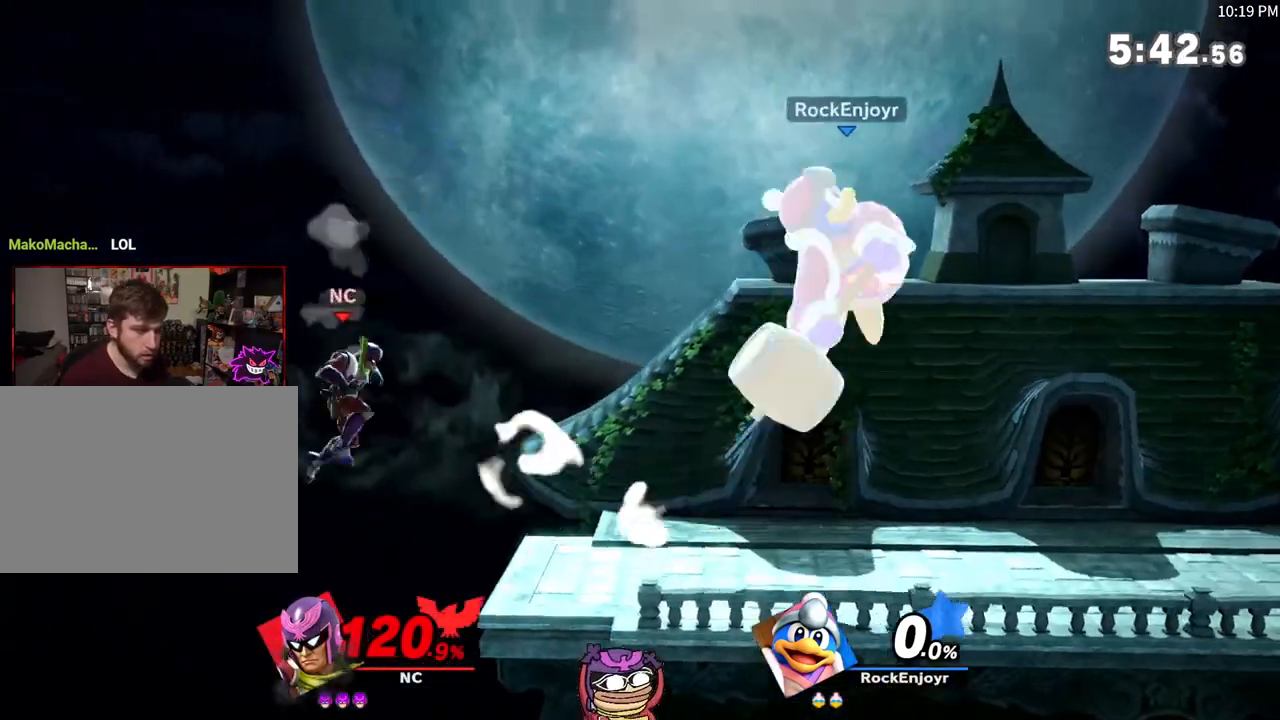
{"buttons": ["A"], "left_stick": "right", "right_stick": "center", "events": [[67, "X", "down"], [67, "left_stick", "right"], [283, "left_stick", "center"], [317, "X", "up"], [383, "A", "down"], [467, "left_stick", "right"]]}
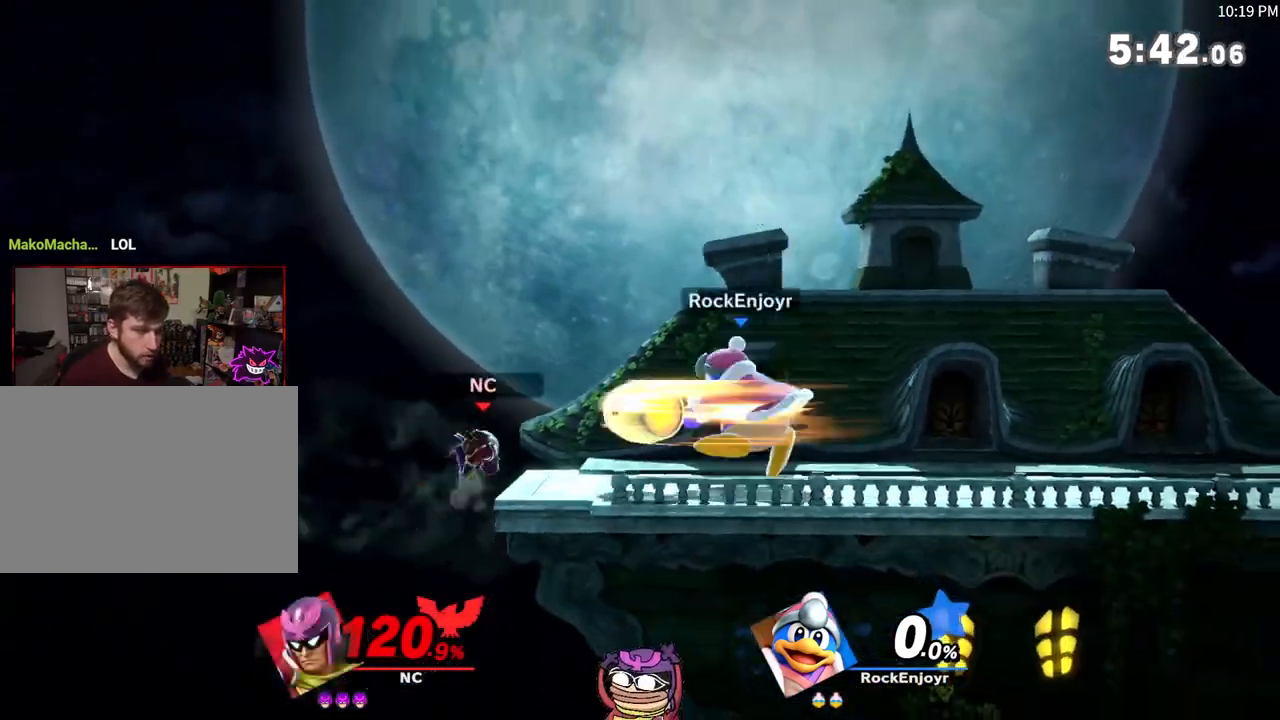
{"buttons": [], "left_stick": "right", "right_stick": "center", "events": [[283, "A", "up"], [317, "left_stick", "center"], [450, "left_stick", "right"]]}
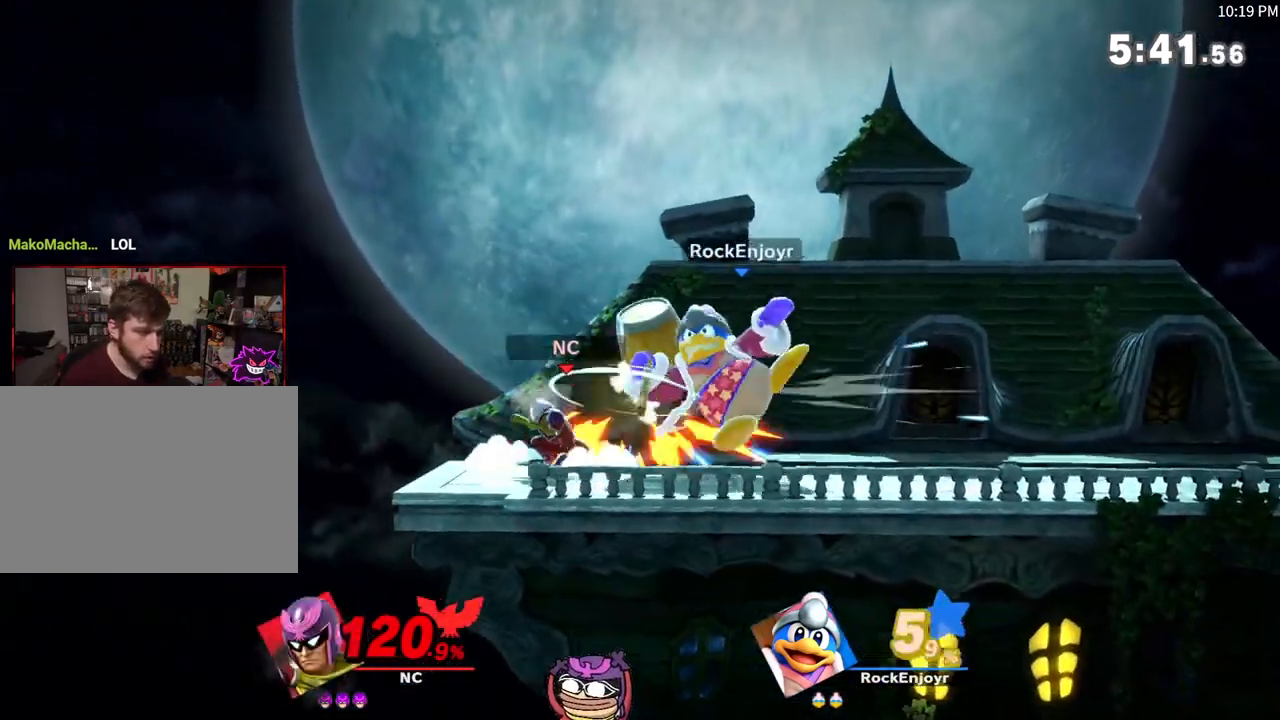
{"buttons": ["A"], "left_stick": "center", "right_stick": "center", "events": [[100, "left_stick", "center"], [150, "A", "down"]]}
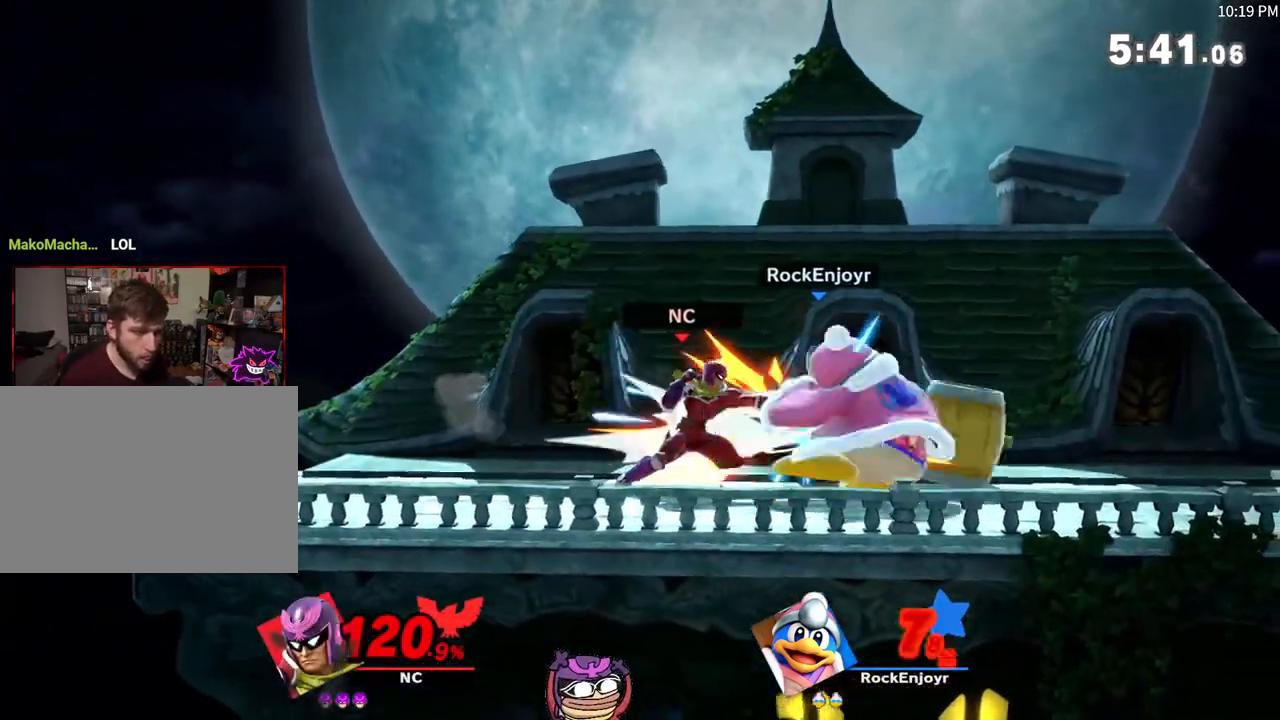
{"buttons": ["A"], "left_stick": "center", "right_stick": "center", "events": []}
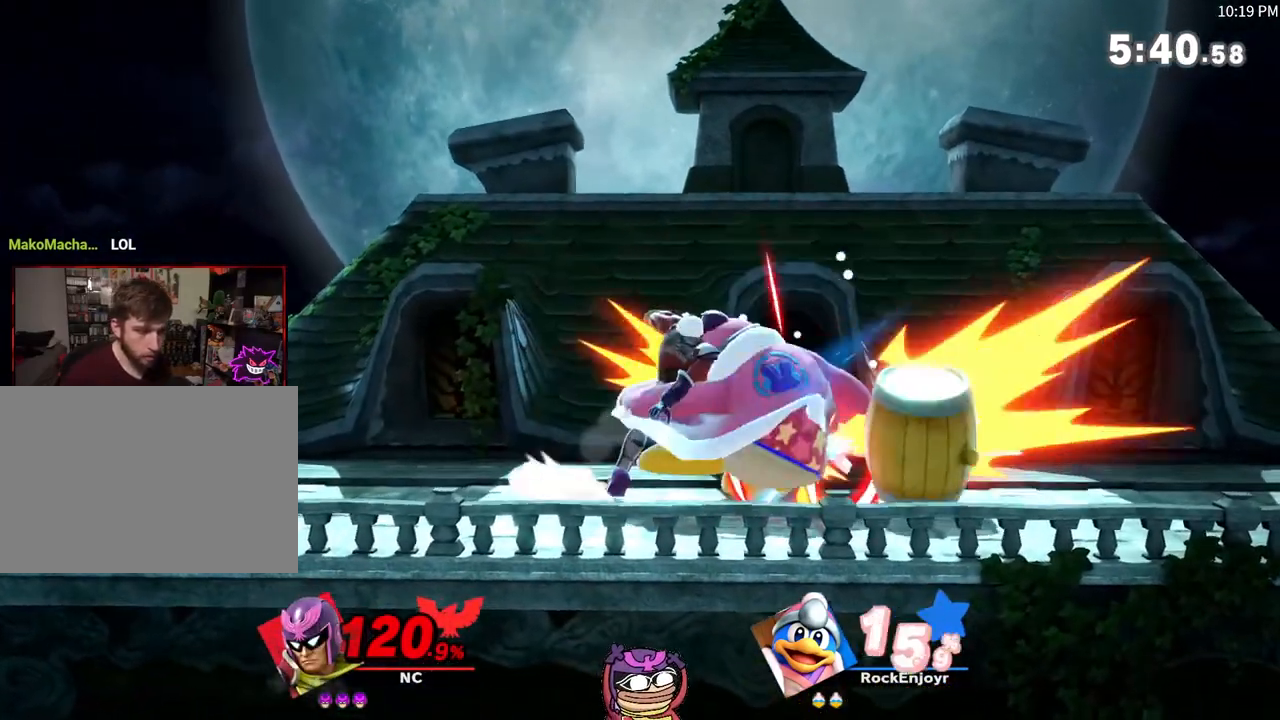
{"buttons": [], "left_stick": "up-right", "right_stick": "center", "events": [[83, "A", "up"], [267, "left_stick", "up-right"]]}
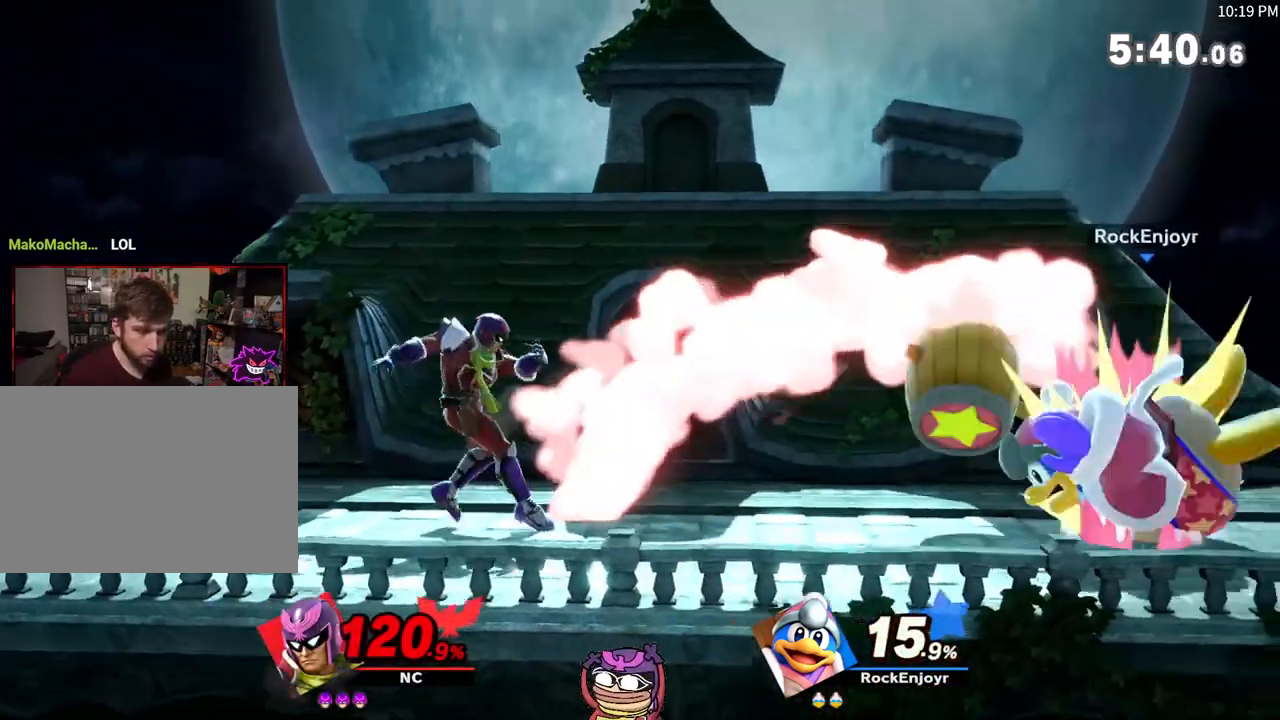
{"buttons": [], "left_stick": "up-right", "right_stick": "center", "events": [[283, "left_stick", "center"], [500, "left_stick", "up-right"]]}
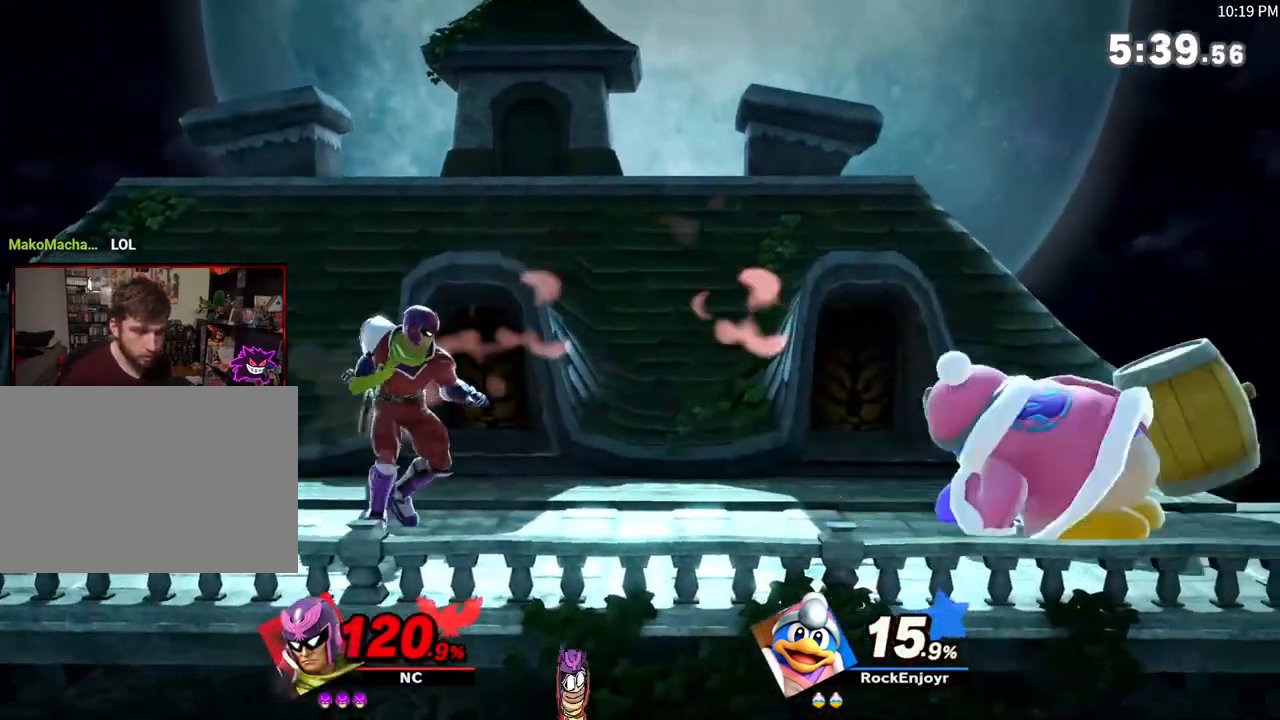
{"buttons": [], "left_stick": "center", "right_stick": "center", "events": [[200, "left_stick", "center"], [383, "left_stick", "down"], [483, "left_stick", "center"]]}
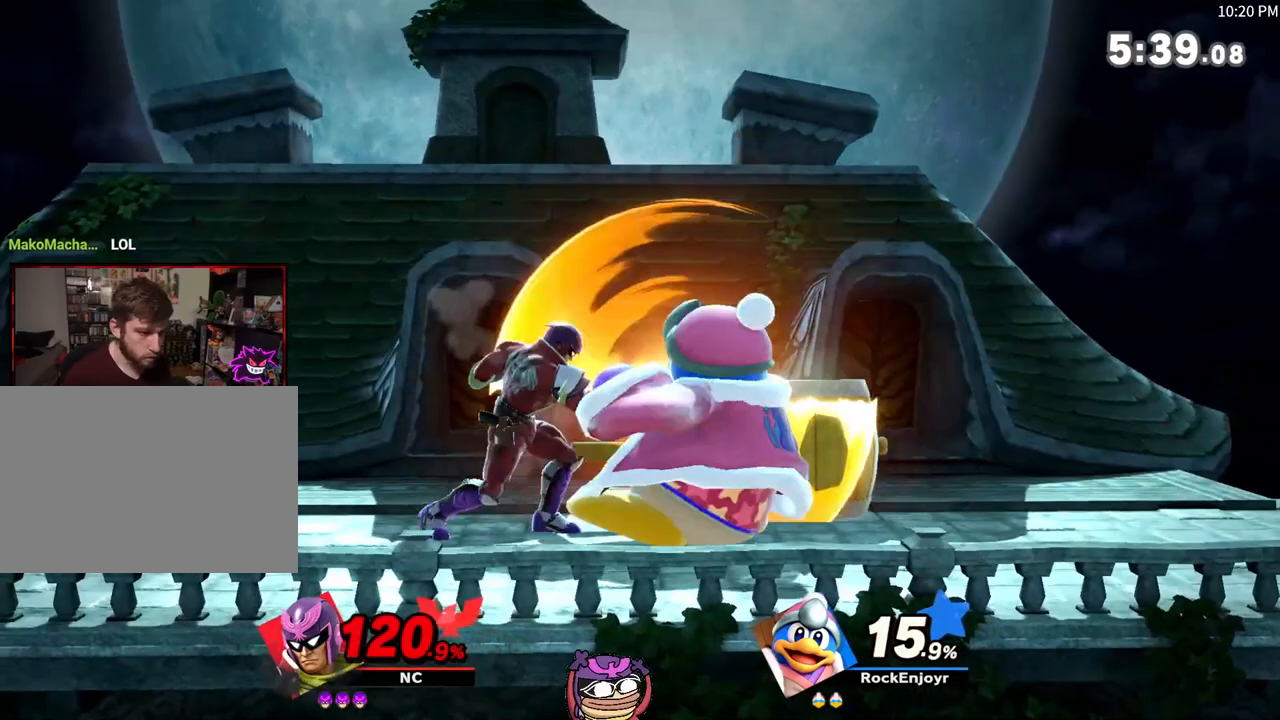
{"buttons": [], "left_stick": "right", "right_stick": "center", "events": [[500, "left_stick", "right"]]}
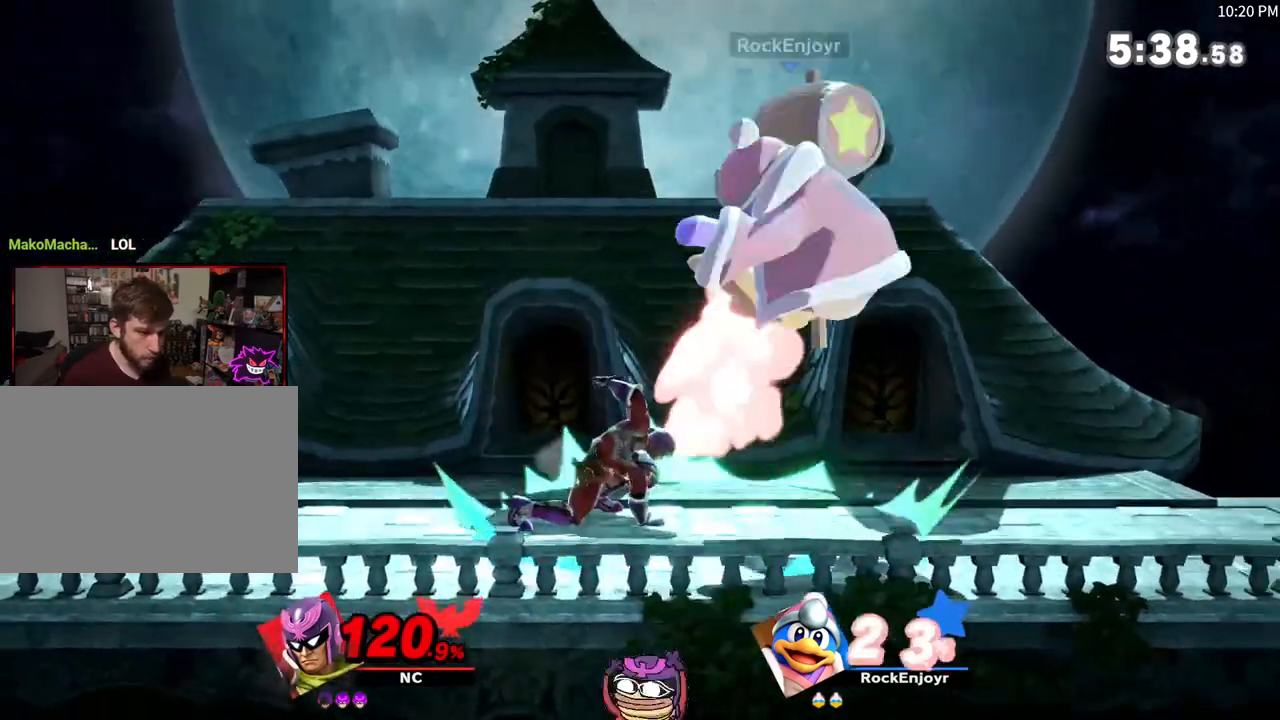
{"buttons": [], "left_stick": "center", "right_stick": "center", "events": [[33, "right_stick", "down-left"], [83, "L1", "down"], [83, "left_stick", "up-right"], [133, "L1", "up"], [133, "right_stick", "left"], [350, "right_stick", "center"], [433, "left_stick", "center"]]}
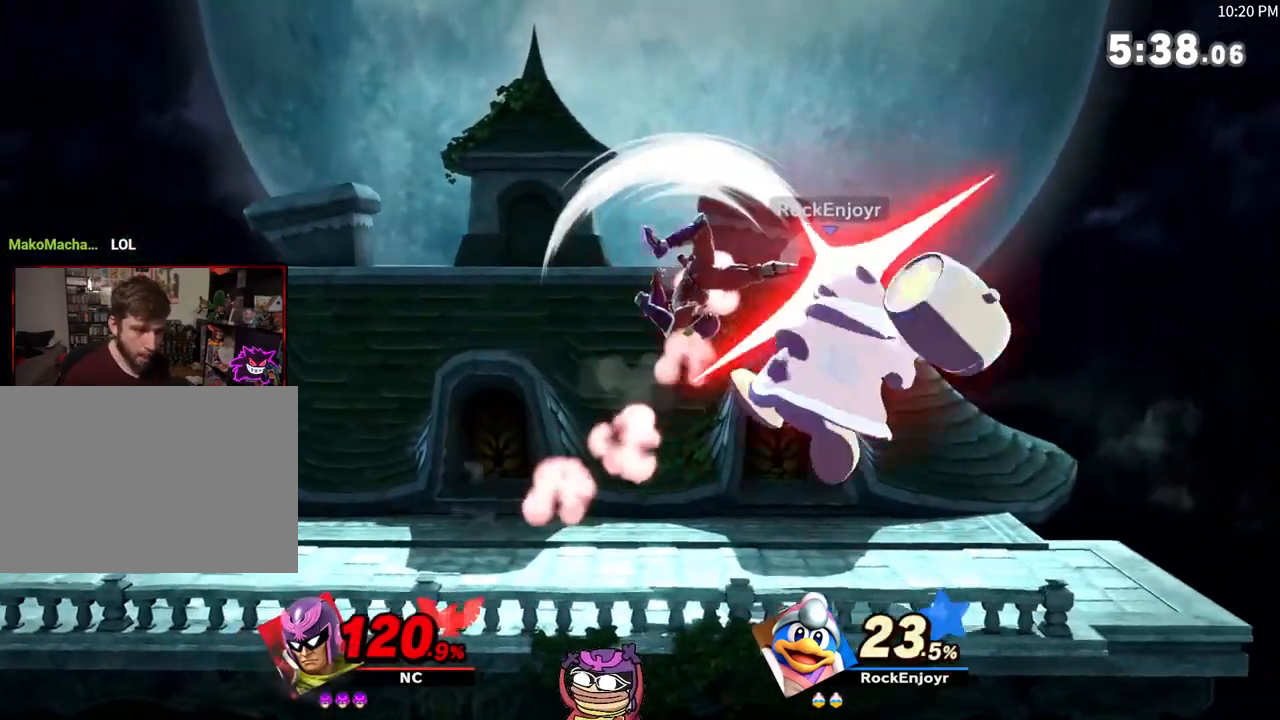
{"buttons": [], "left_stick": "down", "right_stick": "center", "events": [[67, "left_stick", "down"], [217, "left_stick", "right"], [383, "left_stick", "down"]]}
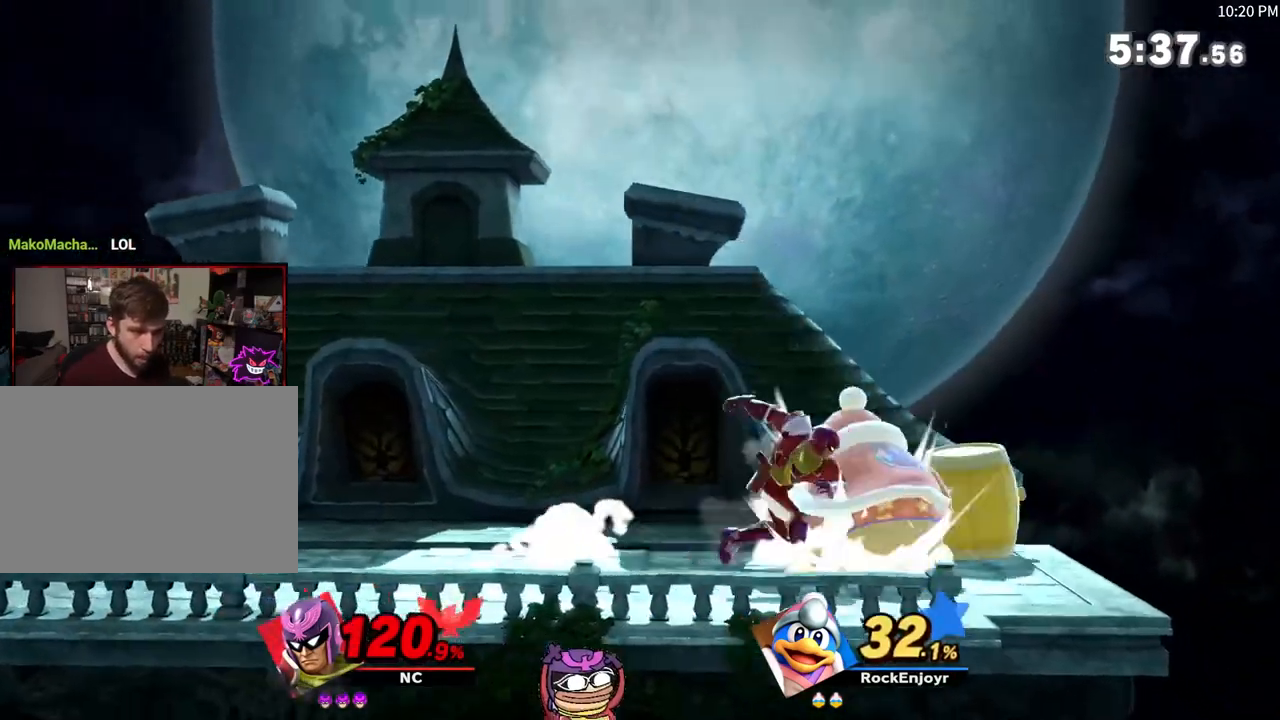
{"buttons": [], "left_stick": "center", "right_stick": "center", "events": [[33, "left_stick", "center"]]}
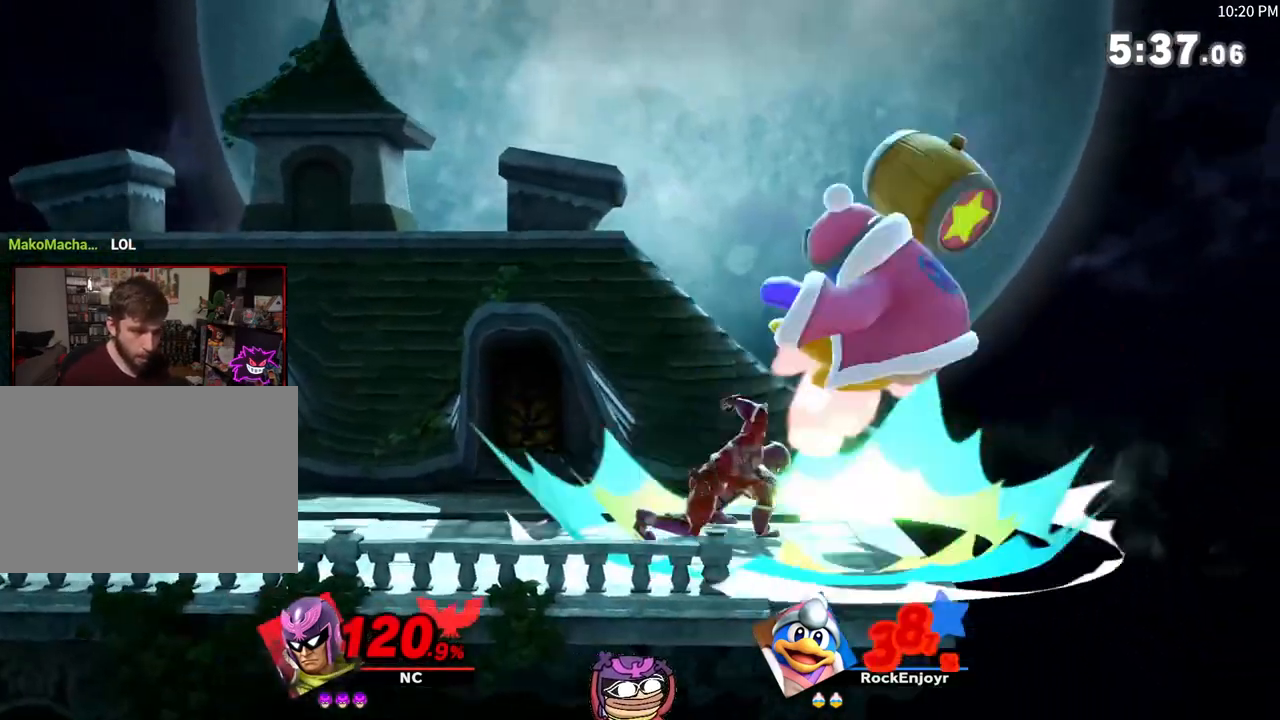
{"buttons": [], "left_stick": "up-right", "right_stick": "center", "events": [[67, "left_stick", "right"], [133, "left_stick", "up-right"], [133, "right_stick", "left"], [200, "L1", "down"], [250, "L1", "up"], [367, "right_stick", "center"]]}
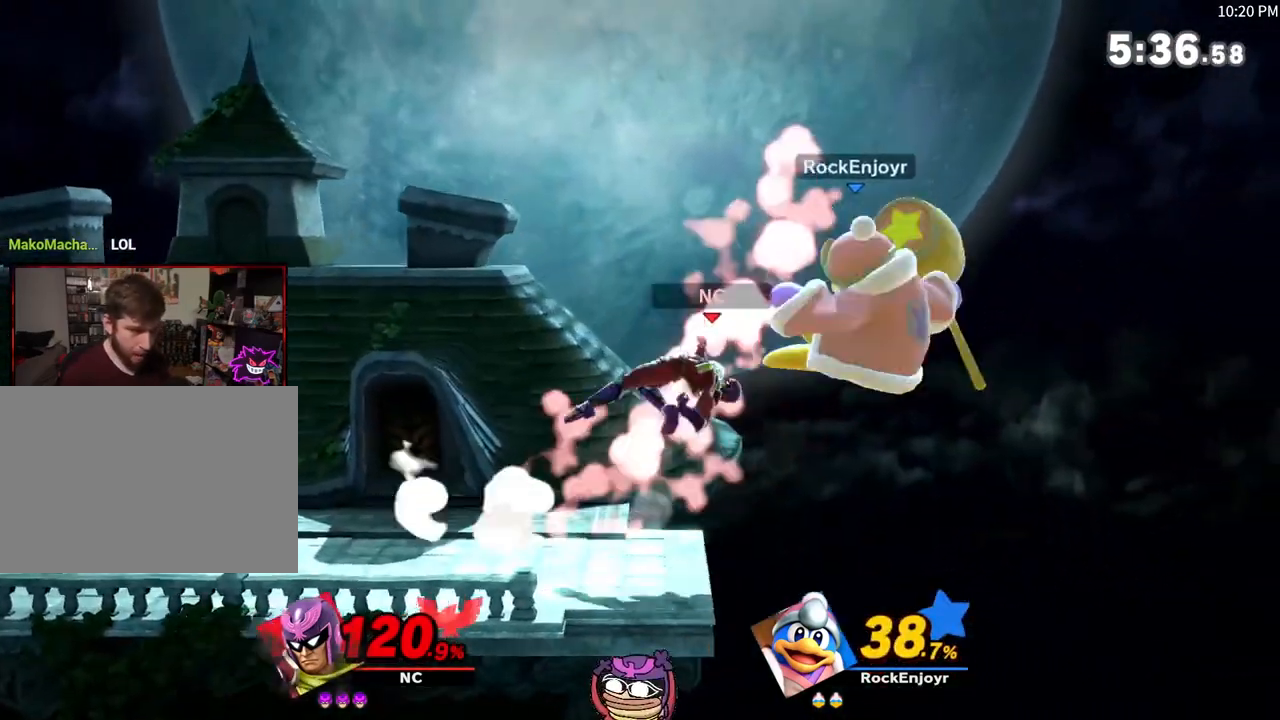
{"buttons": ["A", "X", "Y"], "left_stick": "left", "right_stick": "center", "events": [[133, "left_stick", "down"], [250, "X", "down"], [317, "A", "down"], [317, "Y", "down"], [350, "left_stick", "right"], [467, "left_stick", "left"]]}
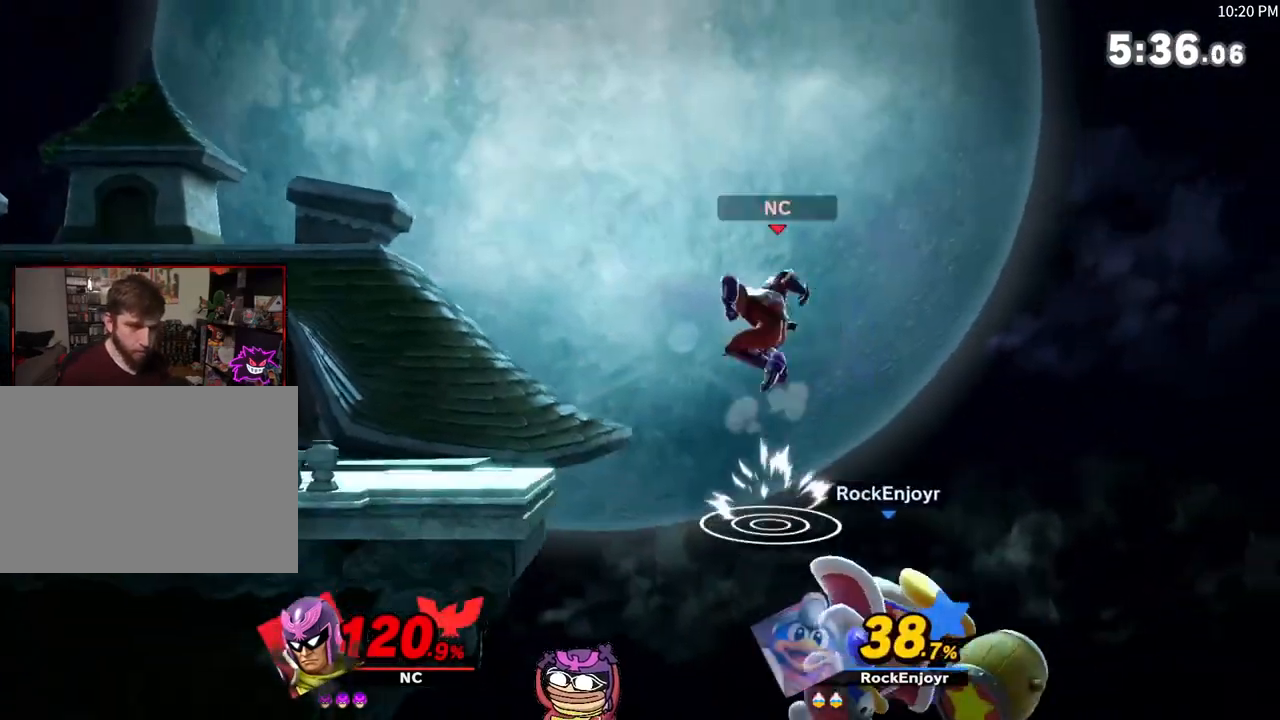
{"buttons": [], "left_stick": "right", "right_stick": "center", "events": [[133, "Y", "up"], [167, "A", "up"], [217, "X", "up"], [317, "left_stick", "right"]]}
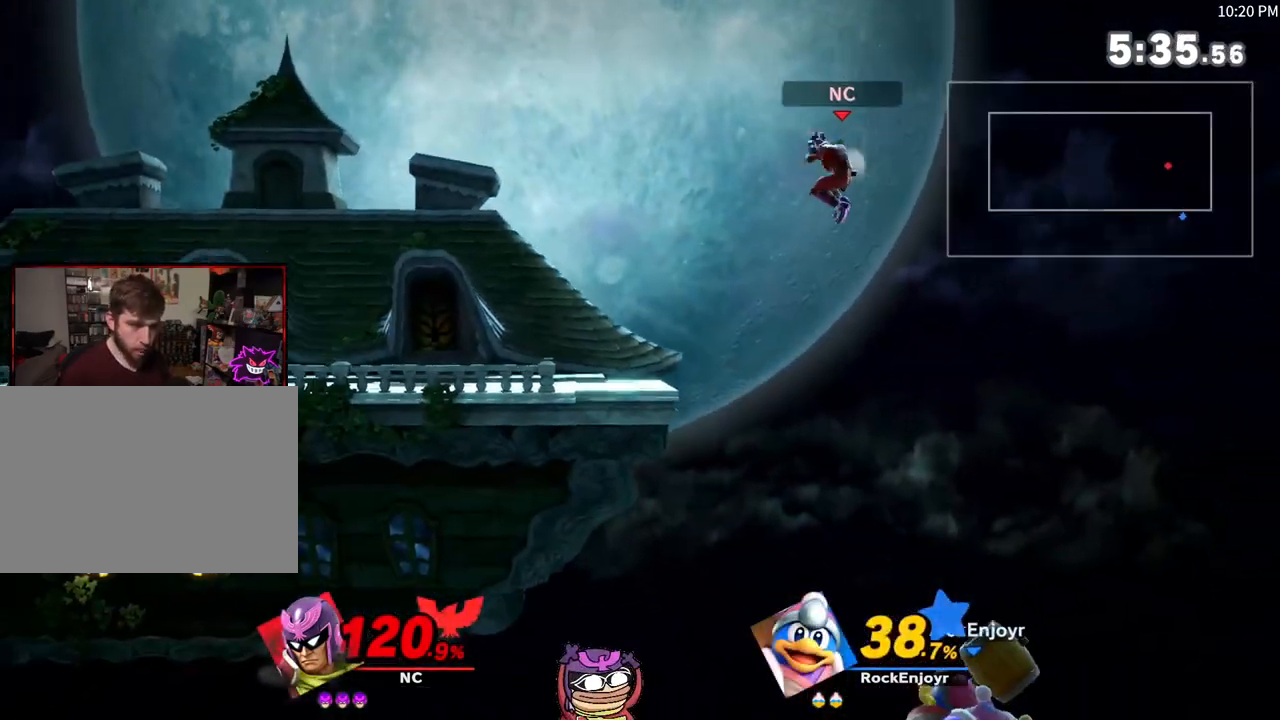
{"buttons": [], "left_stick": "down", "right_stick": "center", "events": [[50, "left_stick", "left"], [150, "B", "down"], [350, "left_stick", "down"], [383, "B", "up"]]}
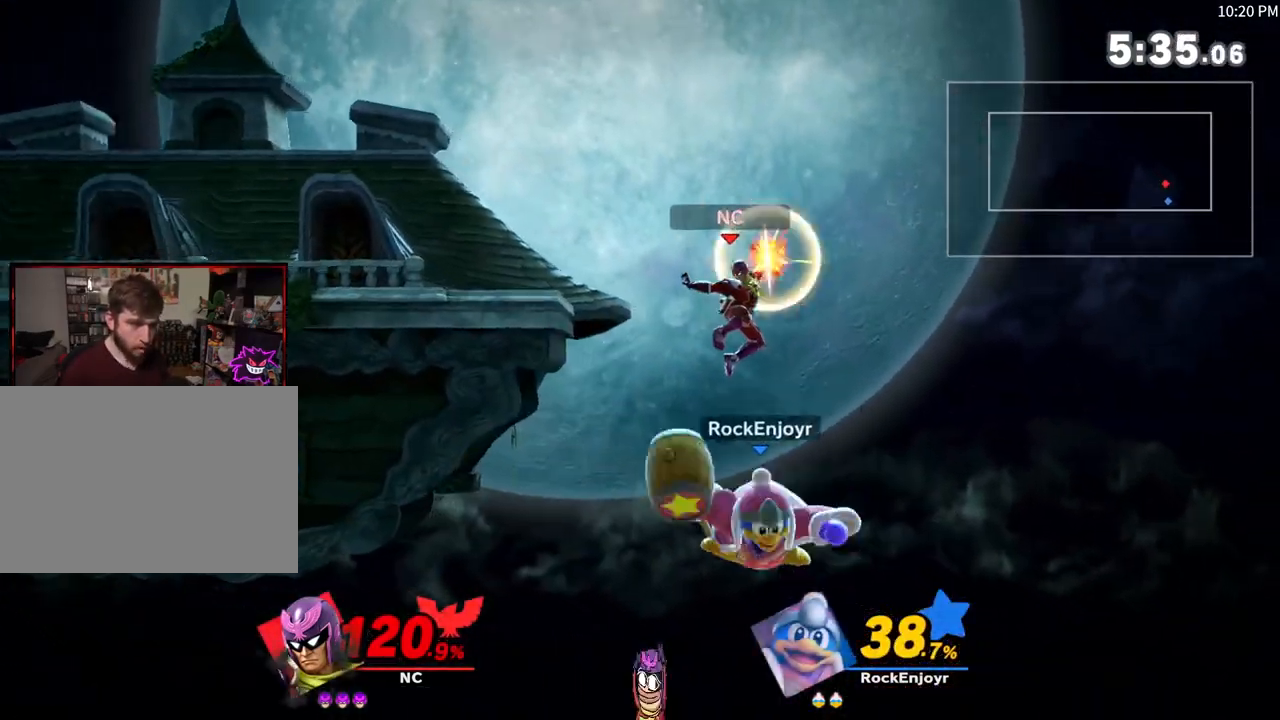
{"buttons": [], "left_stick": "center", "right_stick": "center", "events": [[300, "left_stick", "left"], [483, "left_stick", "center"]]}
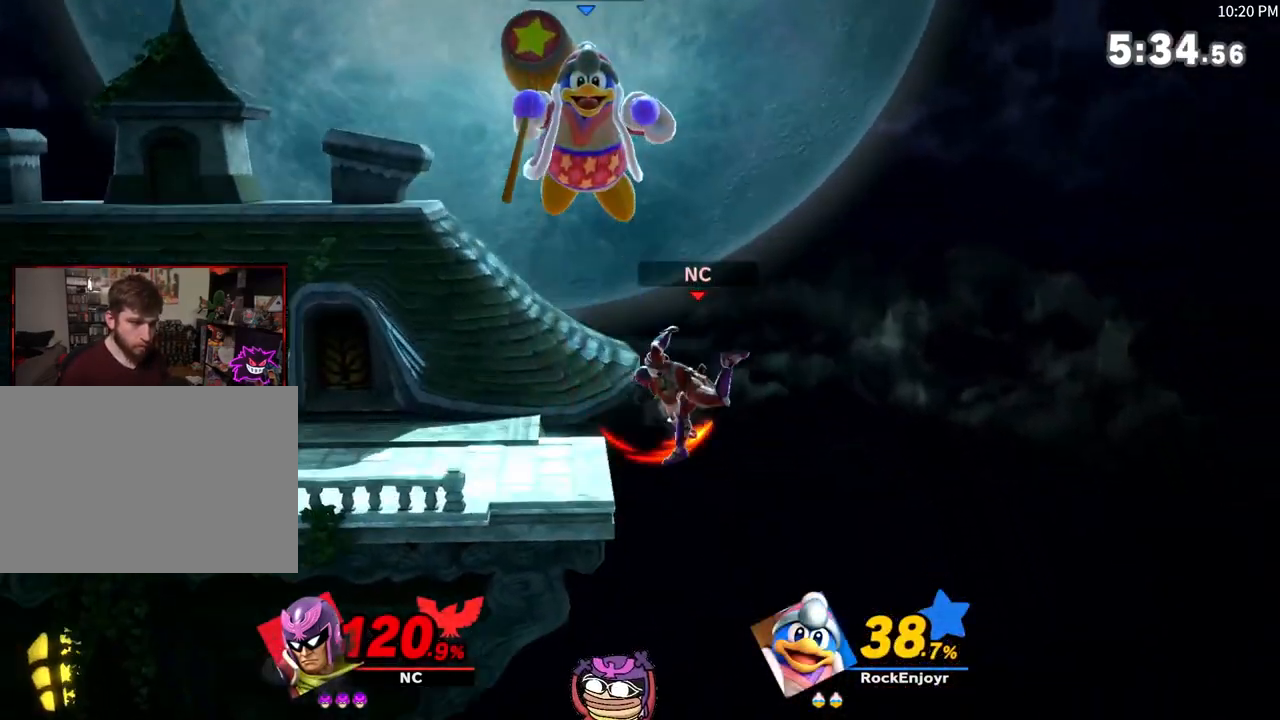
{"buttons": ["X"], "left_stick": "down", "right_stick": "center", "events": [[450, "left_stick", "down"], [500, "X", "down"]]}
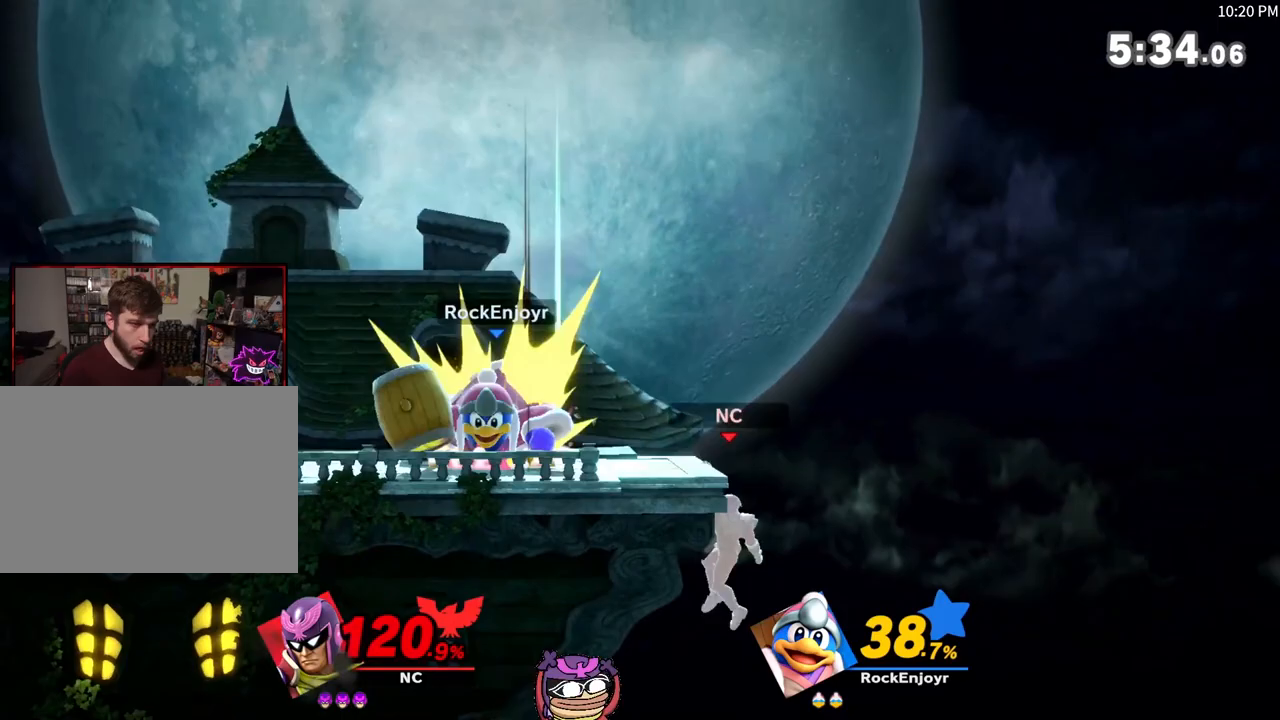
{"buttons": ["A"], "left_stick": "center", "right_stick": "center", "events": [[67, "left_stick", "left"], [267, "X", "up"], [417, "left_stick", "center"], [450, "A", "down"]]}
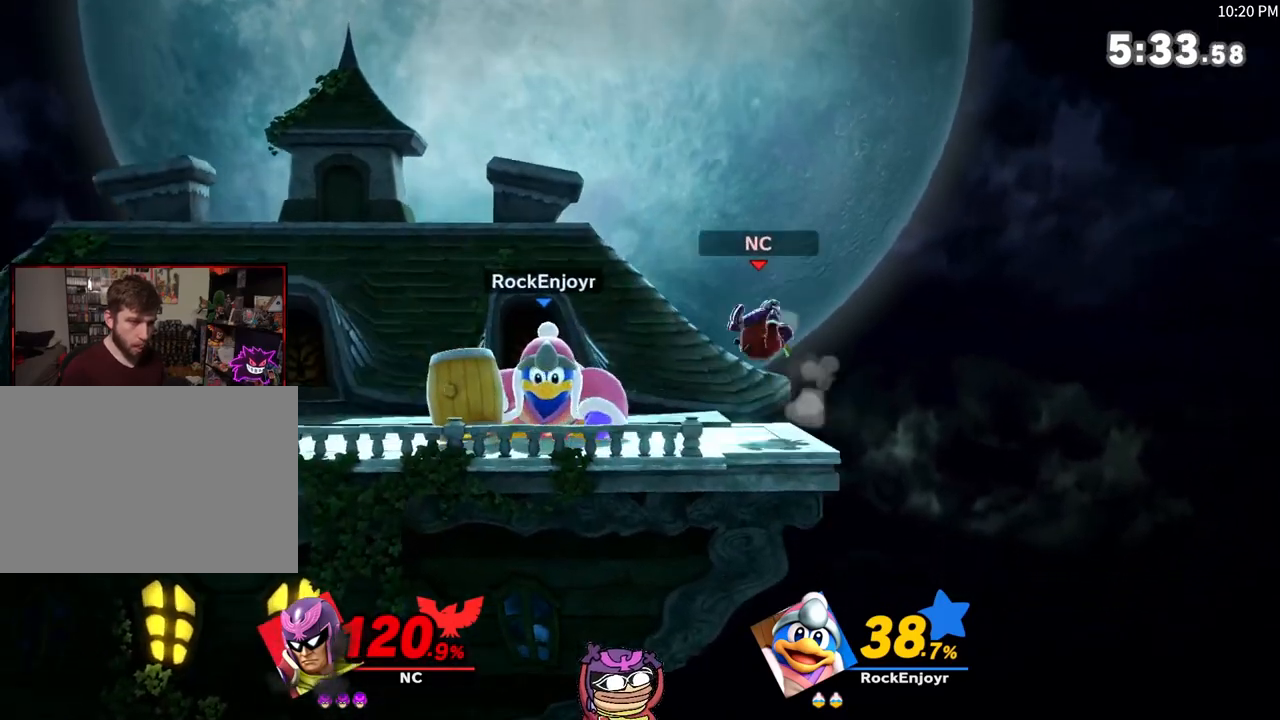
{"buttons": [], "left_stick": "left", "right_stick": "center", "events": [[100, "A", "up"], [233, "X", "down"], [317, "X", "up"], [350, "left_stick", "left"]]}